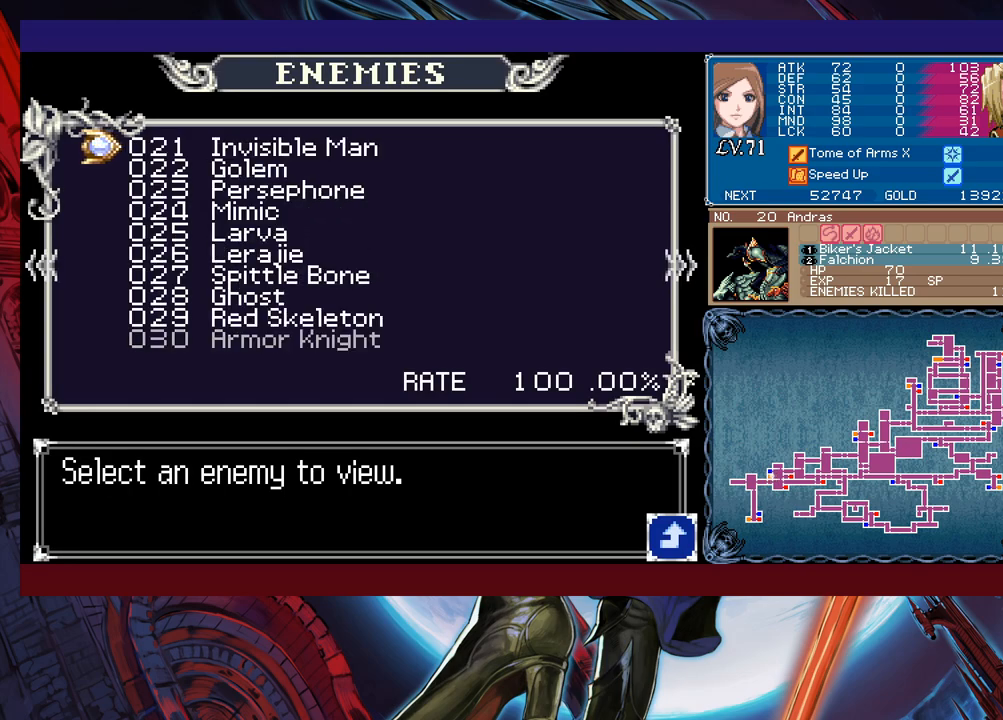
Gameplay with a controller (Xbox layout); each line is a JSON object with the inputs held at the frame after it. "events" lists button and stick changes between this image and that frame as [ms after this image, input, new state], when the widget could be followed in between. Not read: L2 R2 right_stick.
{"buttons": [], "left_stick": "down", "events": [[367, "left_stick", "down"]]}
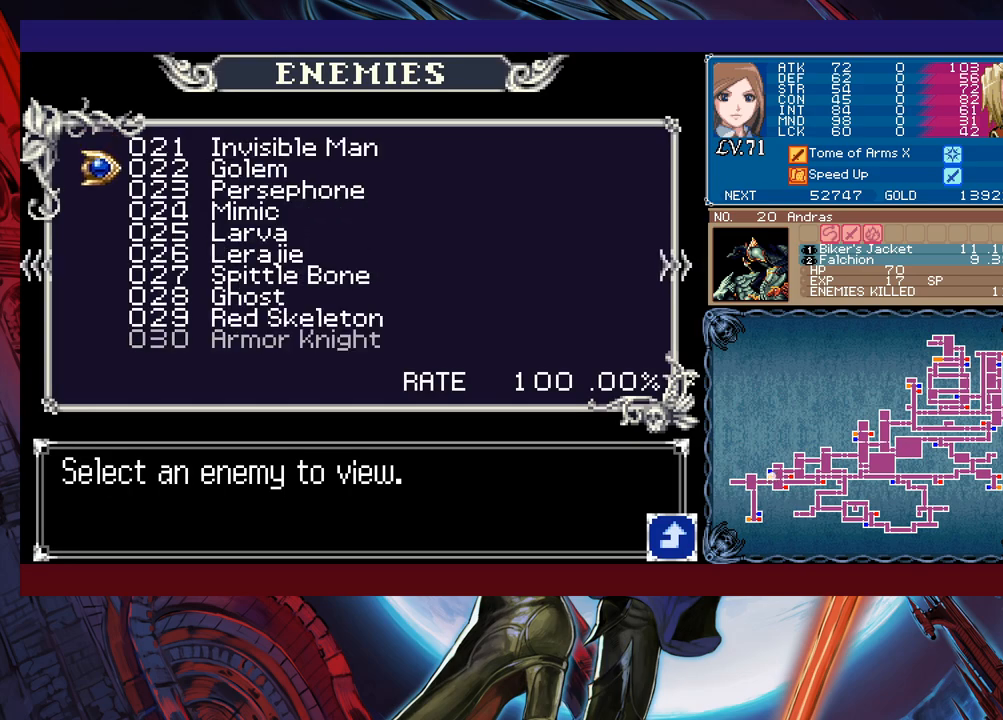
{"buttons": [], "left_stick": "down", "events": []}
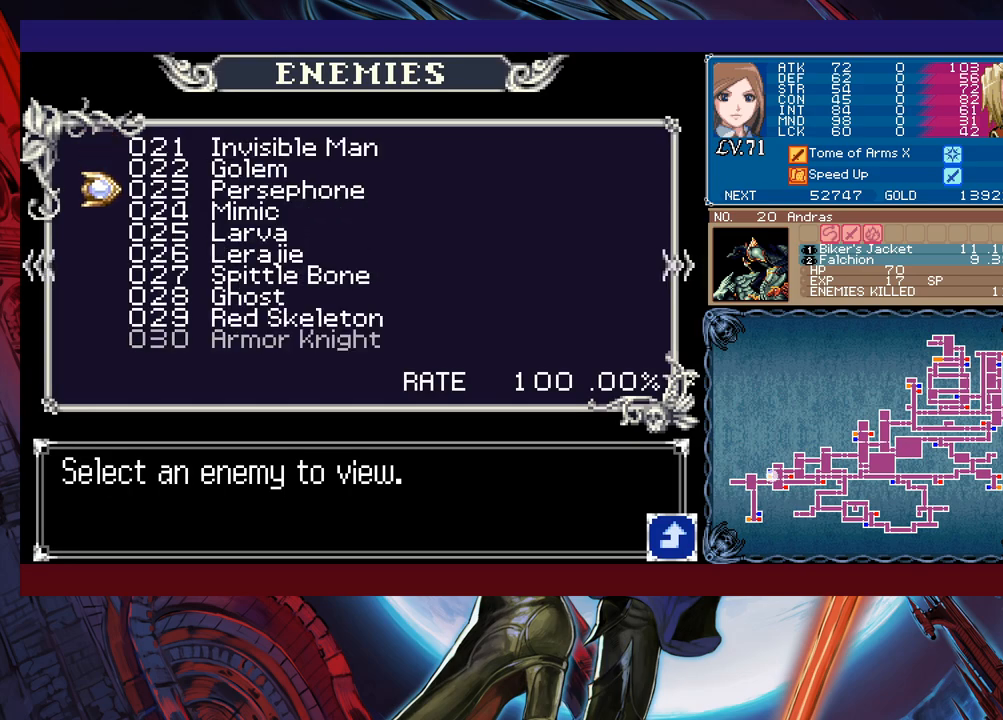
{"buttons": [], "left_stick": "down", "events": []}
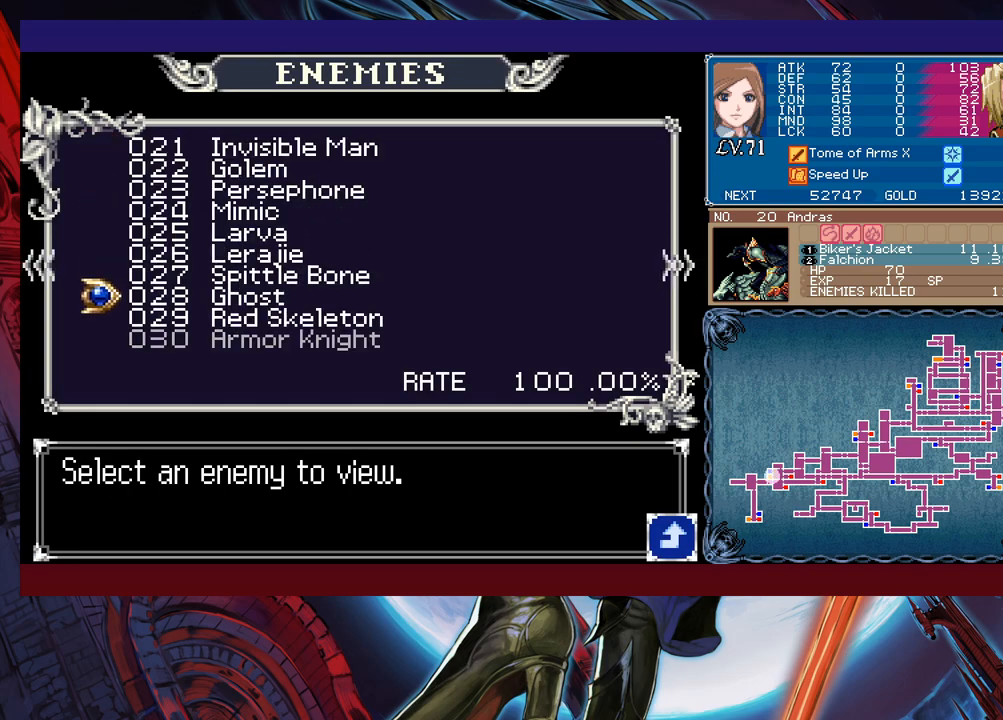
{"buttons": ["B"], "left_stick": "center", "events": [[67, "left_stick", "center"], [283, "left_stick", "down"], [333, "left_stick", "center"], [467, "B", "down"]]}
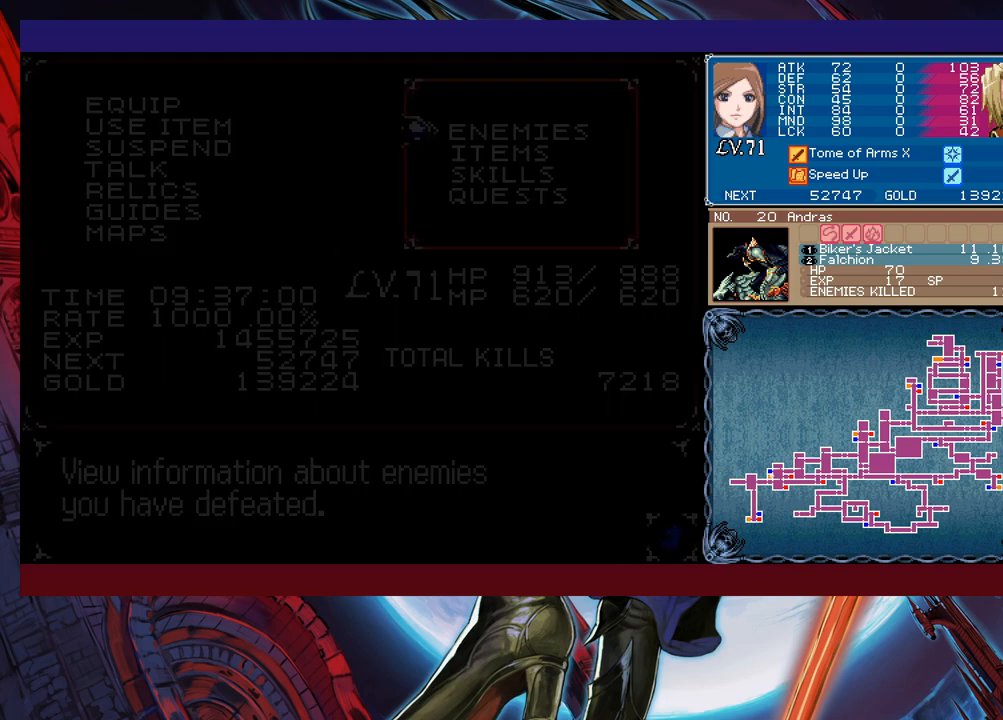
{"buttons": ["B"], "left_stick": "right", "events": [[67, "B", "up"], [133, "B", "down"], [233, "B", "up"], [333, "left_stick", "right"], [417, "B", "down"]]}
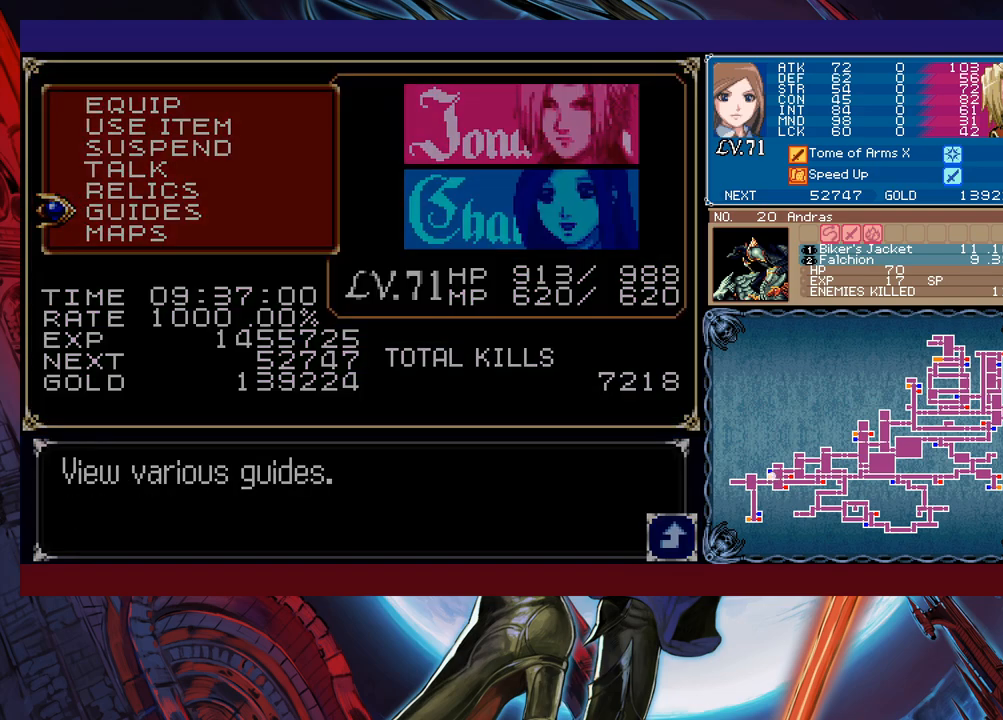
{"buttons": [], "left_stick": "right", "events": [[17, "B", "up"], [83, "B", "down"], [183, "B", "up"]]}
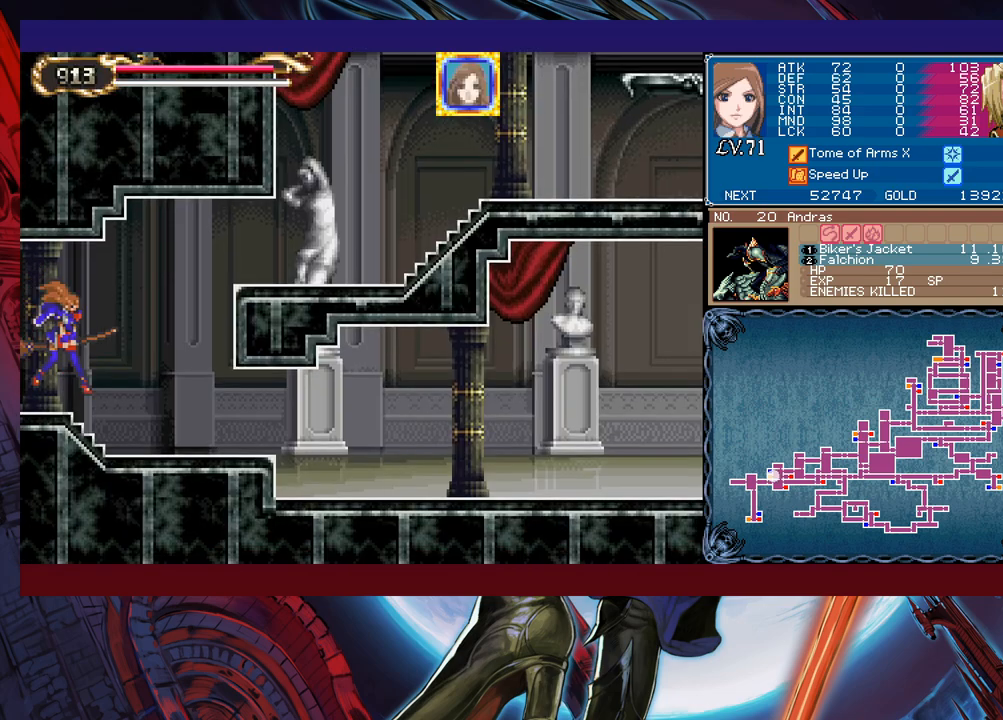
{"buttons": [], "left_stick": "right", "events": [[133, "Y", "down"], [133, "left_stick", "left"], [183, "B", "down"], [183, "Y", "up"], [233, "B", "up"], [233, "left_stick", "right"]]}
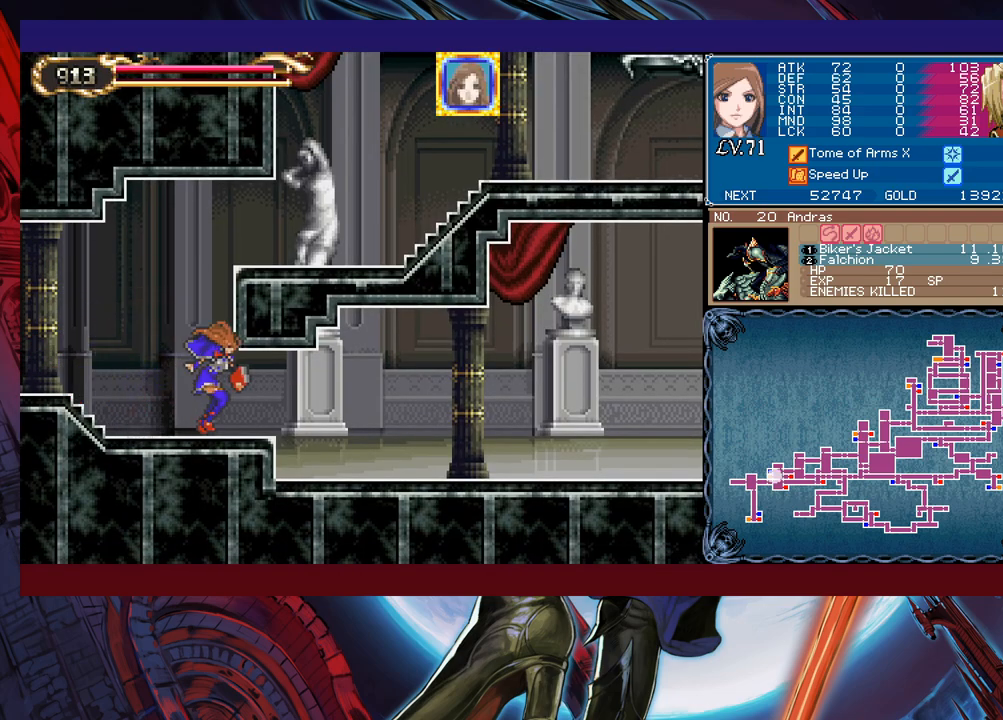
{"buttons": ["B"], "left_stick": "left", "events": [[83, "left_stick", "down-right"], [117, "B", "down"], [183, "B", "up"], [433, "left_stick", "left"], [467, "Y", "down"], [483, "B", "down"], [483, "Y", "up"]]}
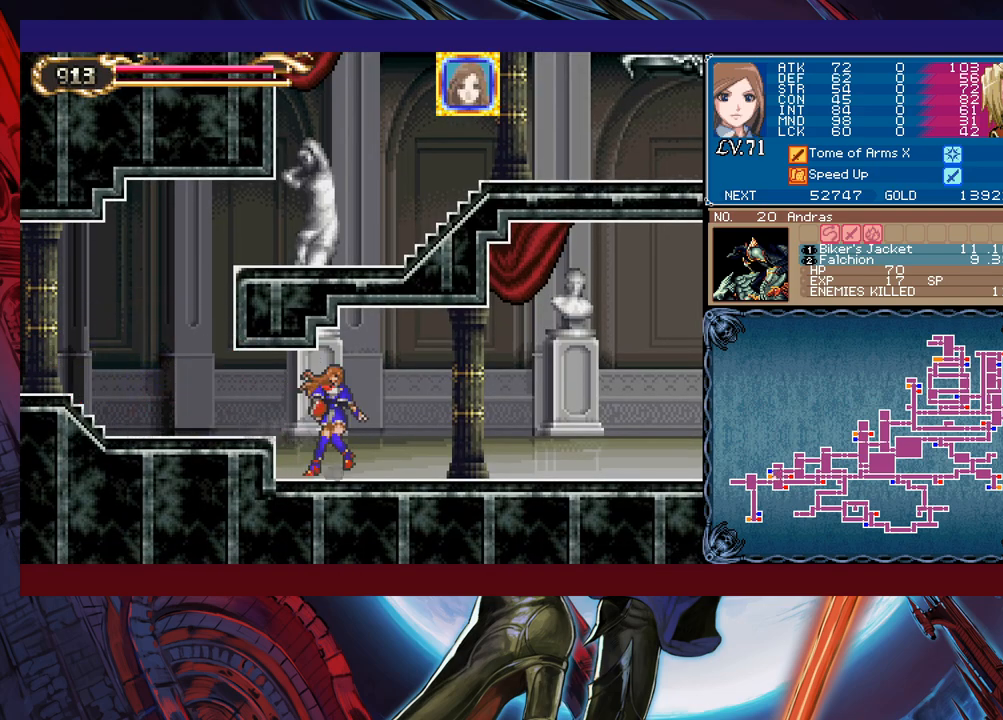
{"buttons": [], "left_stick": "down-right", "events": [[33, "B", "up"], [33, "left_stick", "down-right"], [267, "Y", "down"], [267, "left_stick", "left"], [283, "B", "down"], [283, "Y", "up"], [333, "B", "up"], [333, "left_stick", "down-right"]]}
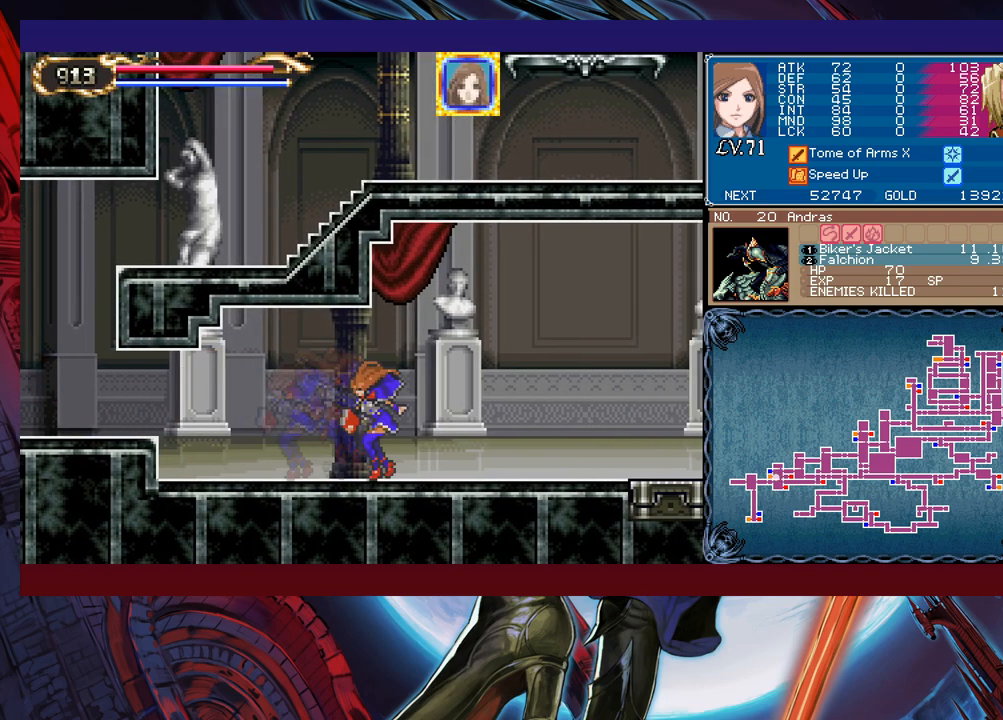
{"buttons": ["X"], "left_stick": "center", "events": [[33, "left_stick", "up"], [83, "X", "down"], [217, "left_stick", "center"]]}
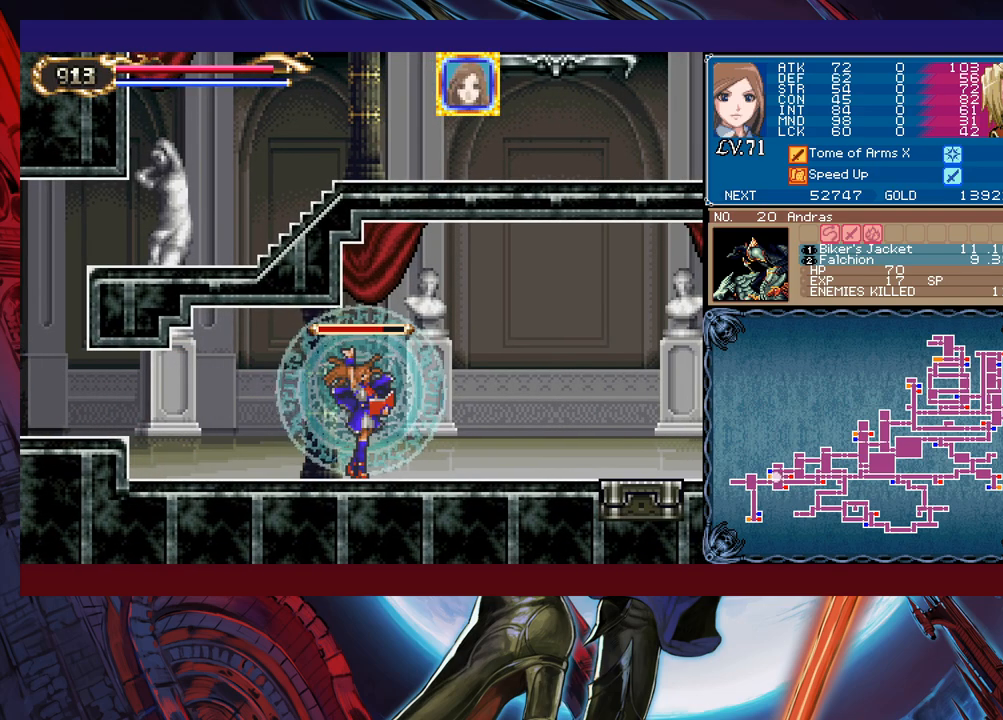
{"buttons": ["X"], "left_stick": "center", "events": []}
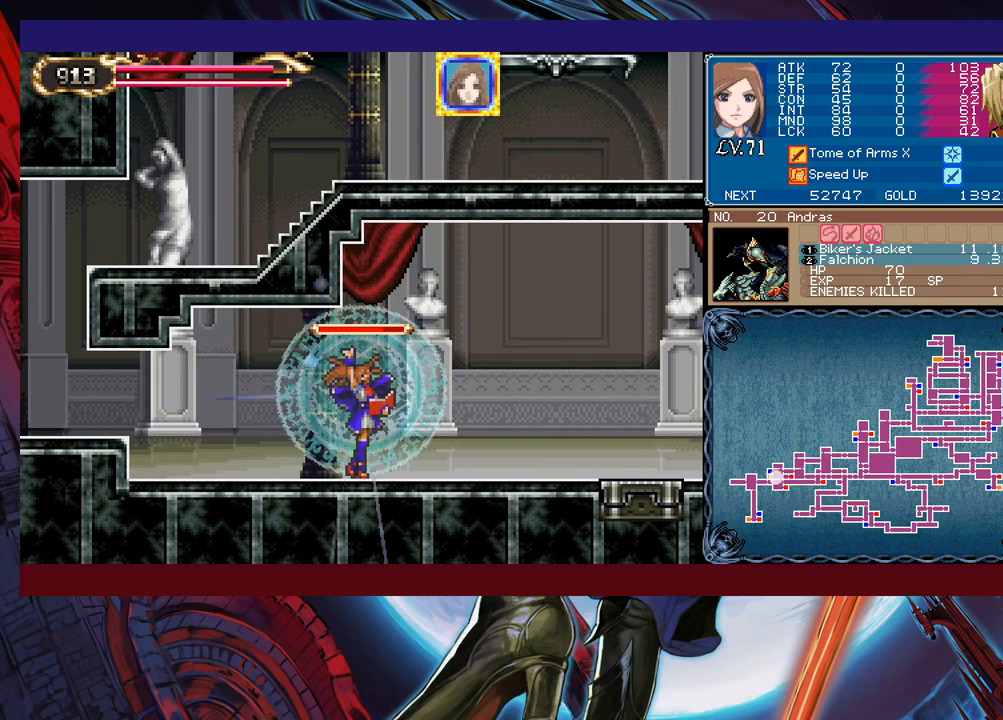
{"buttons": [], "left_stick": "right", "events": [[183, "X", "up"], [217, "Y", "down"], [217, "left_stick", "down"], [283, "Y", "up"], [333, "left_stick", "right"]]}
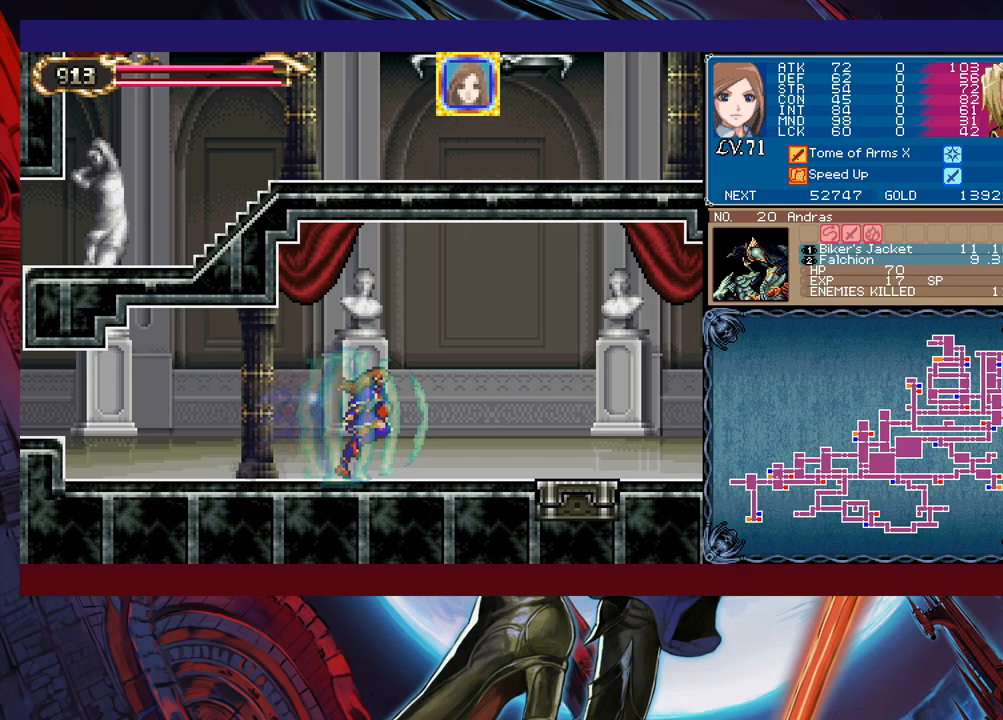
{"buttons": [], "left_stick": "right", "events": []}
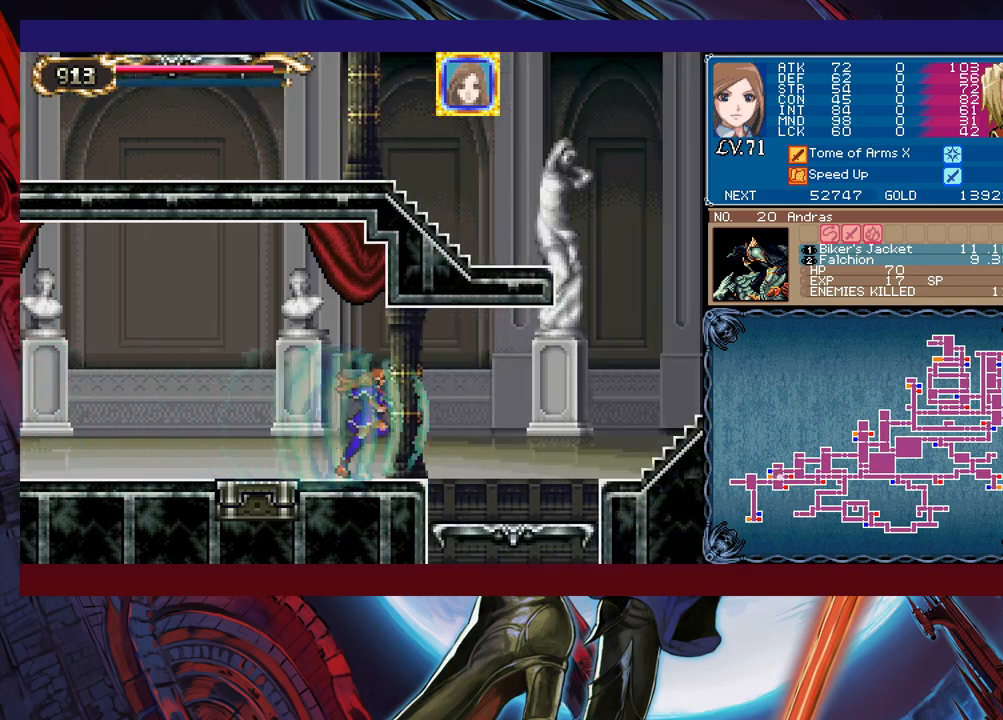
{"buttons": ["B"], "left_stick": "right", "events": [[33, "B", "down"], [117, "B", "up"], [467, "B", "down"]]}
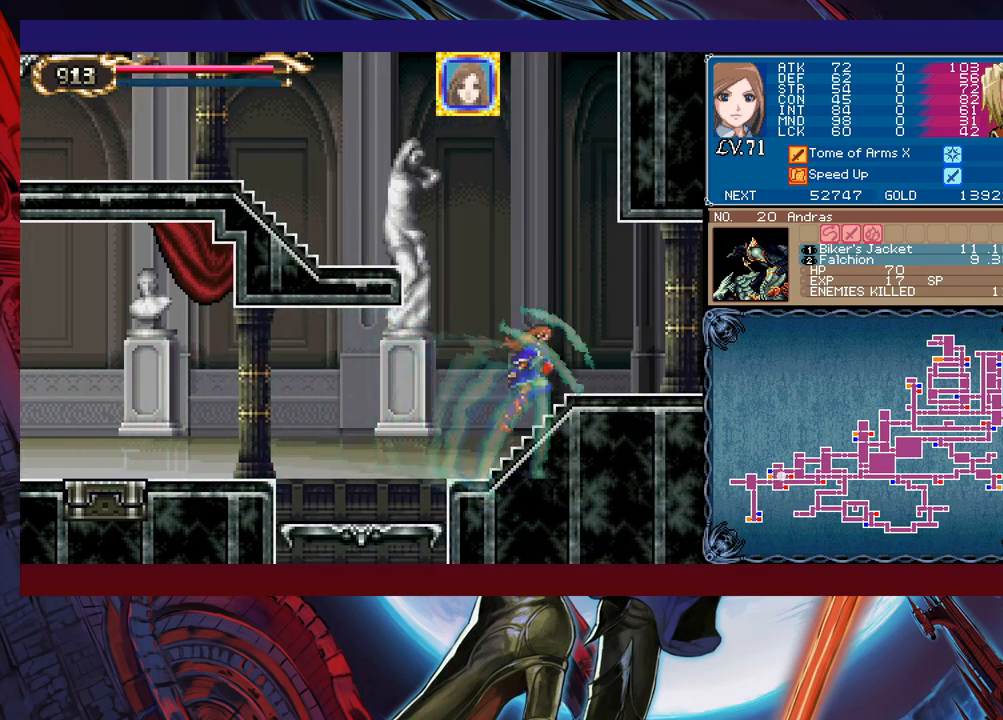
{"buttons": [], "left_stick": "left", "events": [[33, "left_stick", "up"], [83, "left_stick", "left"], [183, "B", "up"], [233, "B", "down"], [483, "B", "up"]]}
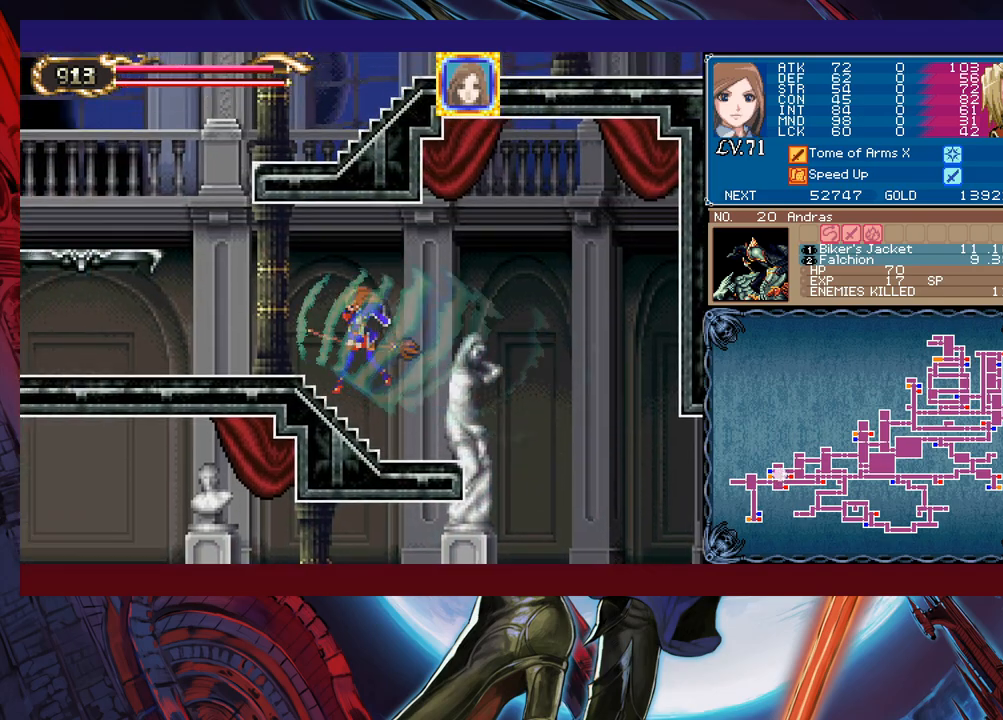
{"buttons": [], "left_stick": "left", "events": [[233, "B", "down"], [483, "B", "up"]]}
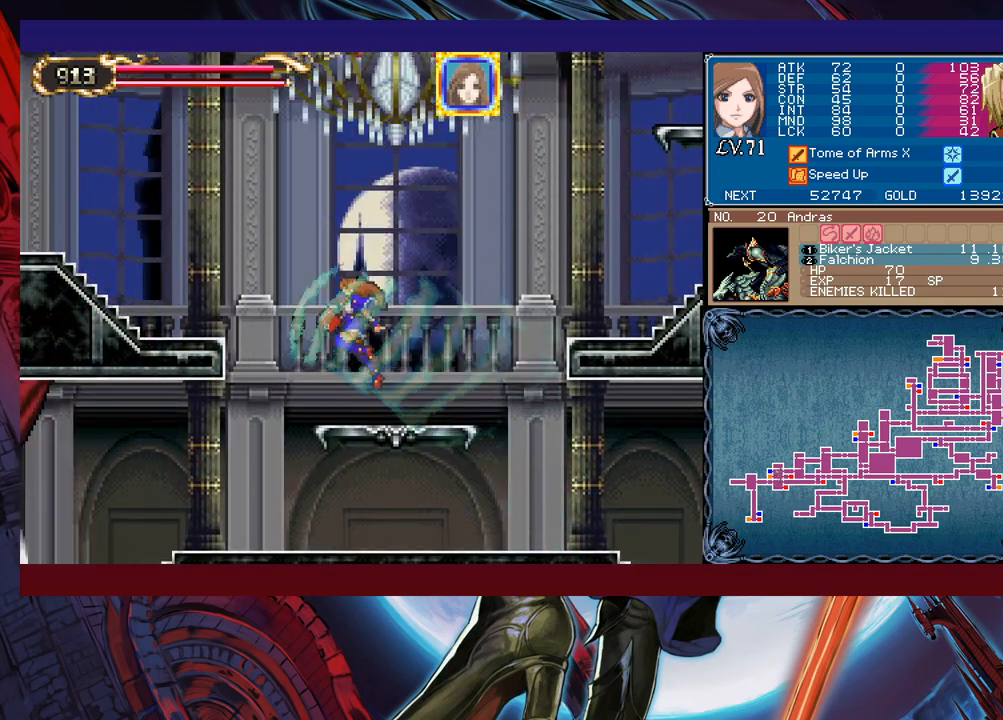
{"buttons": ["B"], "left_stick": "left", "events": [[67, "B", "down"]]}
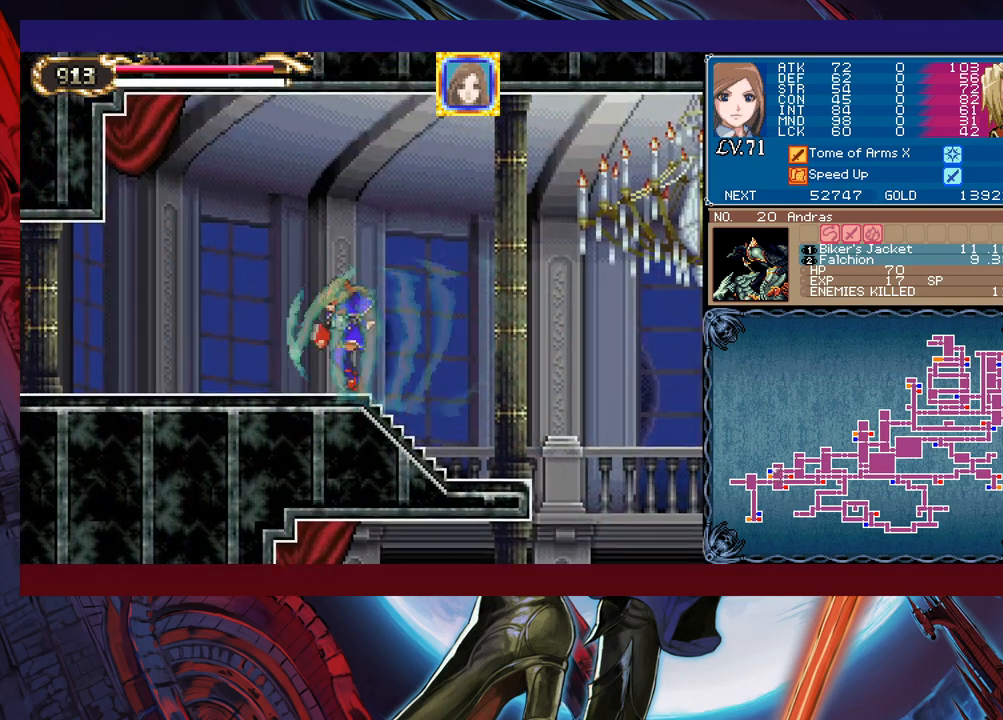
{"buttons": [], "left_stick": "left", "events": [[83, "B", "up"]]}
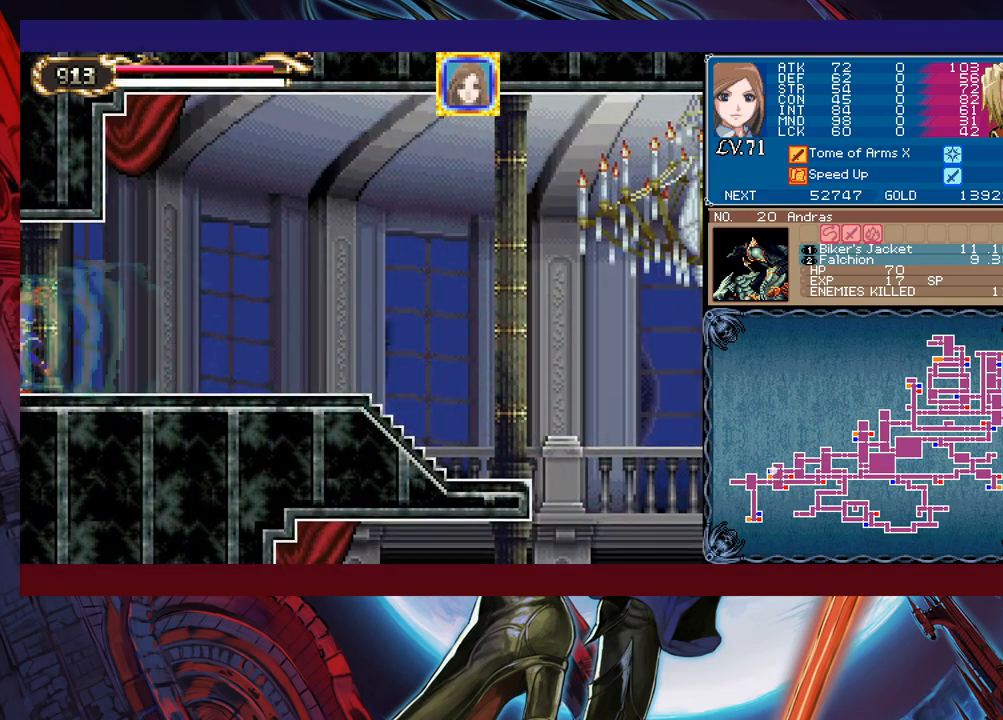
{"buttons": [], "left_stick": "left", "events": []}
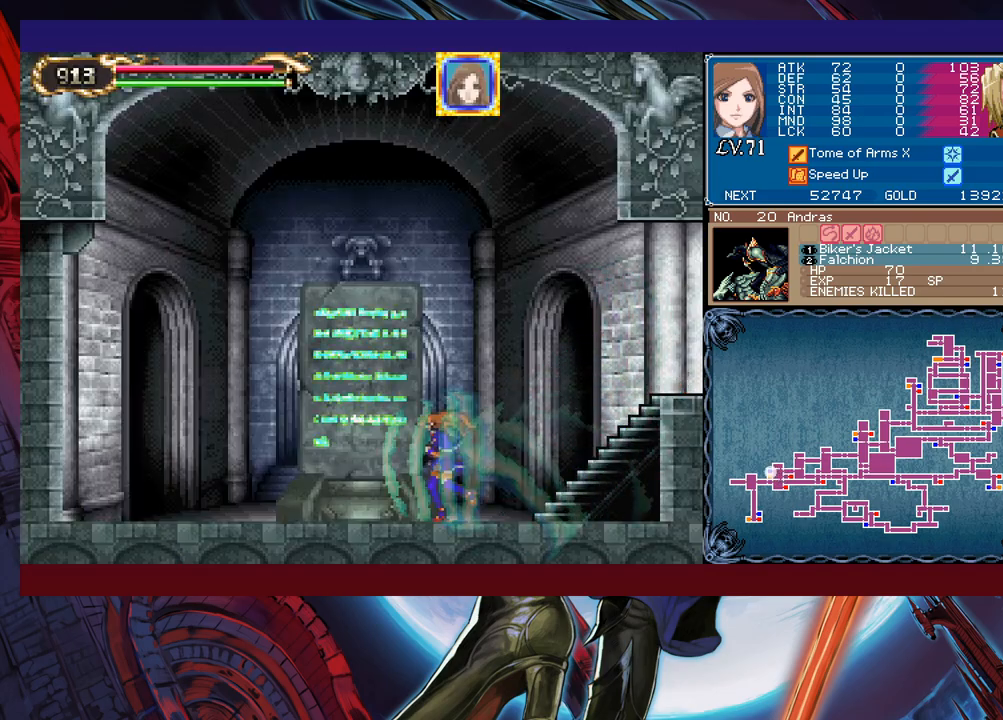
{"buttons": [], "left_stick": "center", "events": [[117, "left_stick", "center"]]}
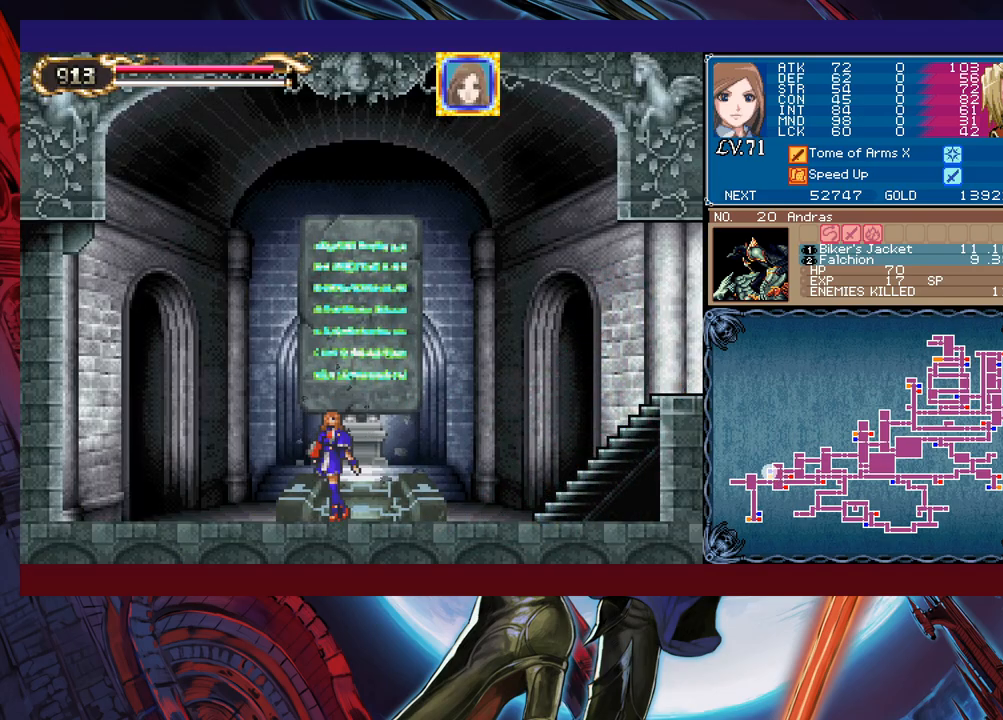
{"buttons": [], "left_stick": "up", "events": [[417, "left_stick", "up"]]}
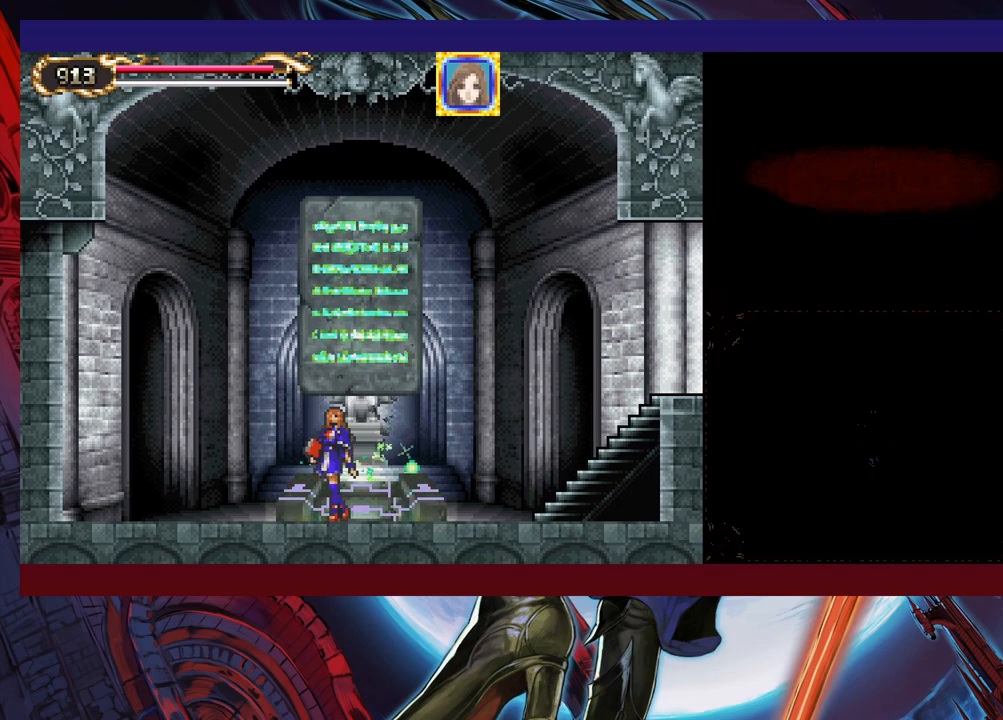
{"buttons": [], "left_stick": "right", "events": [[17, "left_stick", "center"], [383, "left_stick", "right"]]}
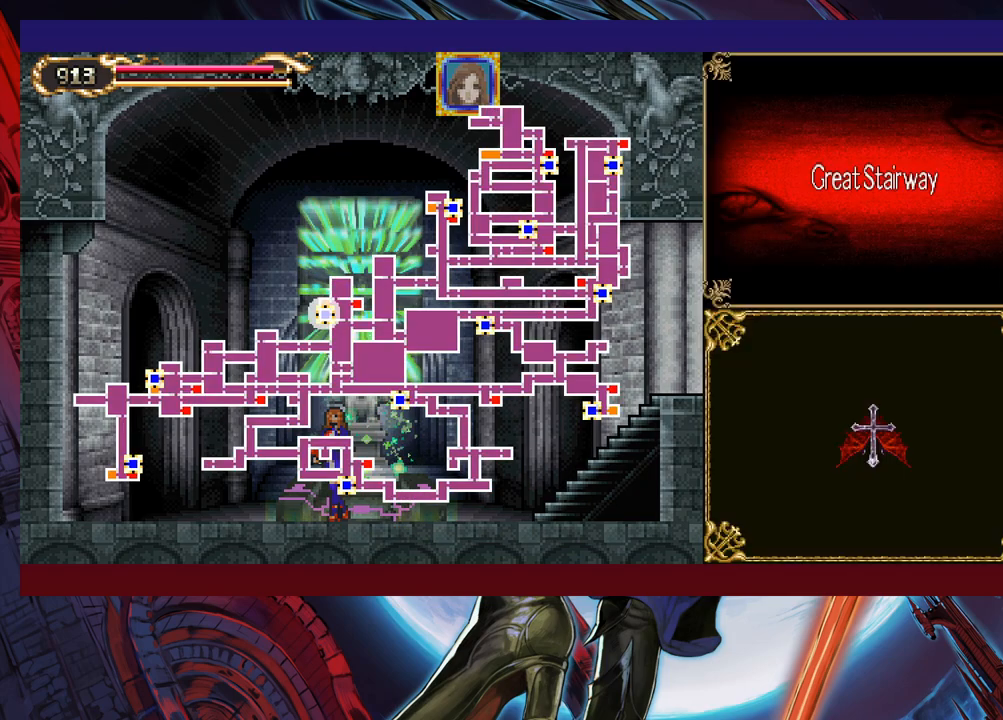
{"buttons": [], "left_stick": "center", "events": [[183, "left_stick", "center"], [367, "left_stick", "left"], [483, "left_stick", "center"]]}
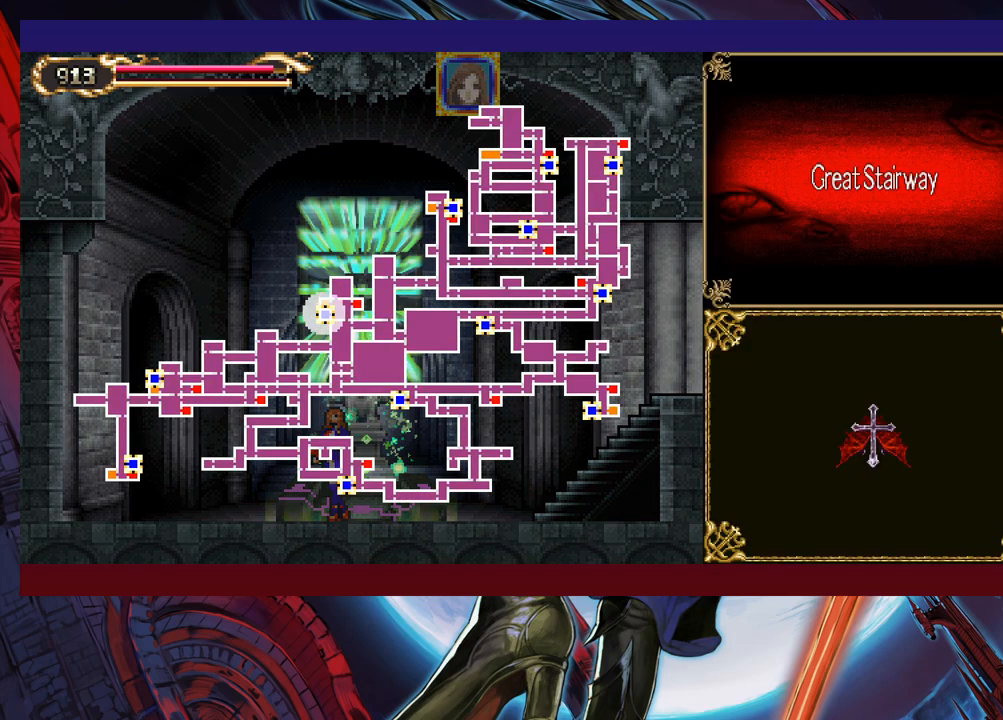
{"buttons": [], "left_stick": "center", "events": []}
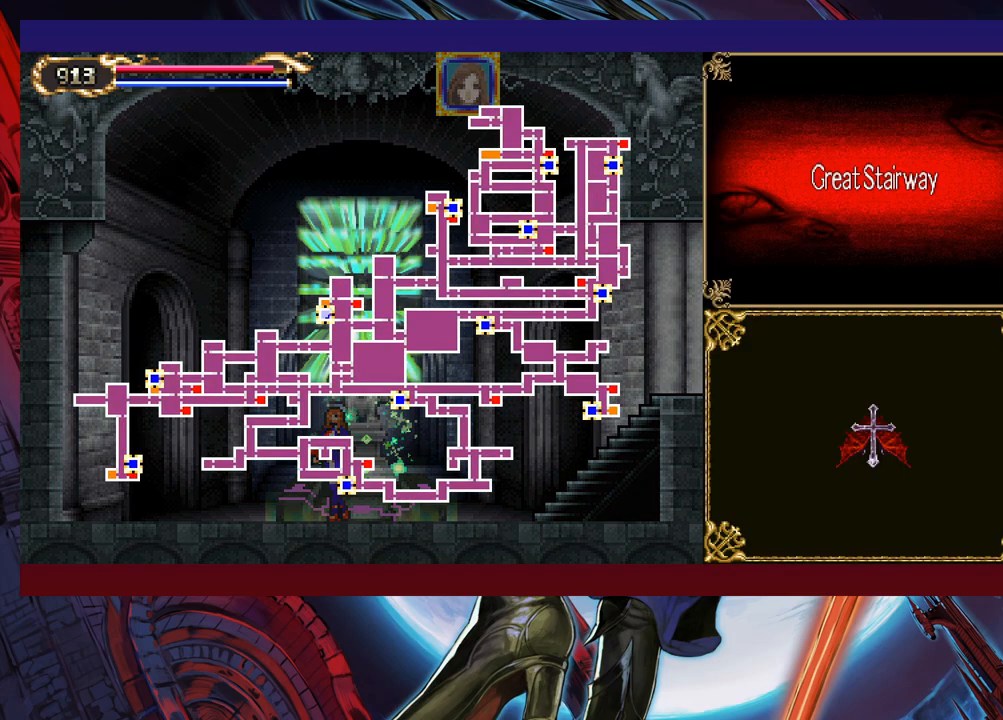
{"buttons": ["A"], "left_stick": "center", "events": [[483, "A", "down"]]}
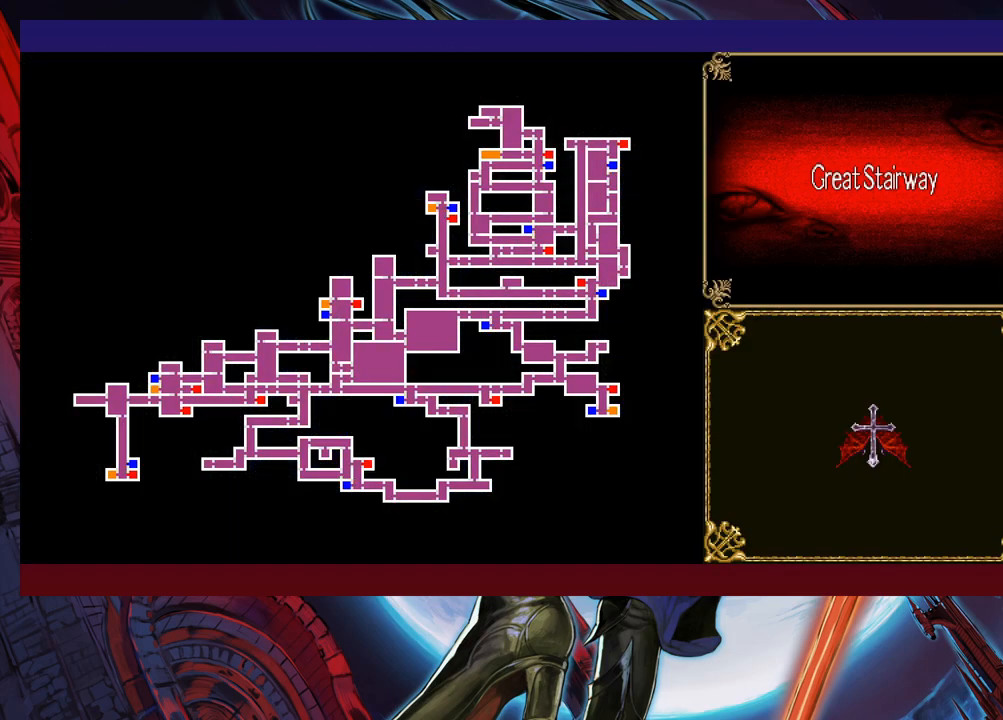
{"buttons": [], "left_stick": "center", "events": [[83, "A", "up"]]}
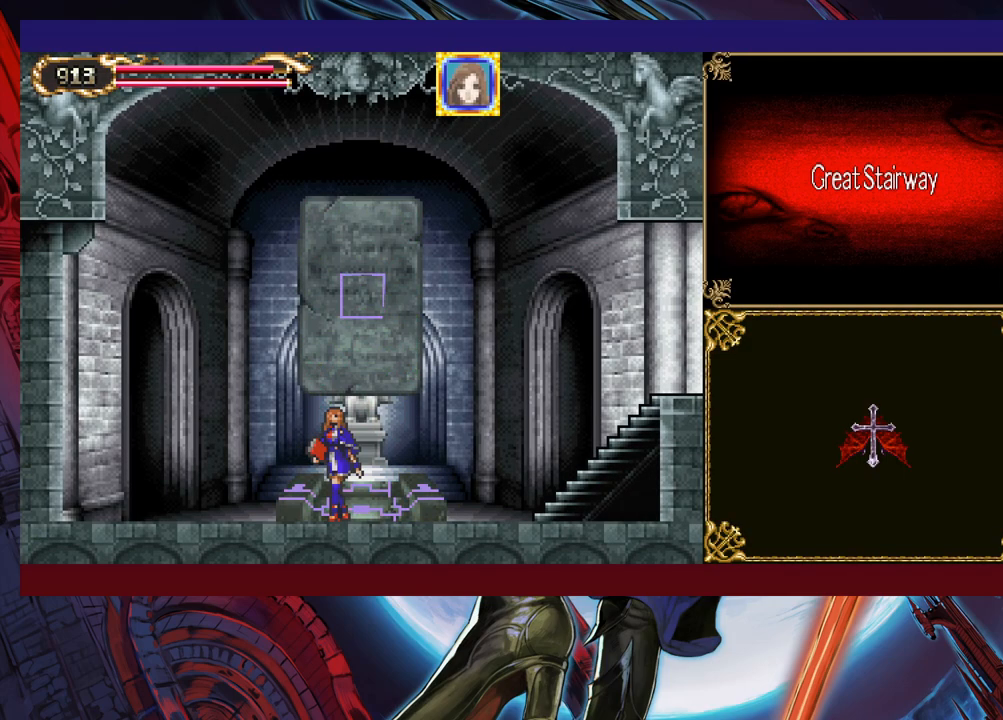
{"buttons": [], "left_stick": "center", "events": []}
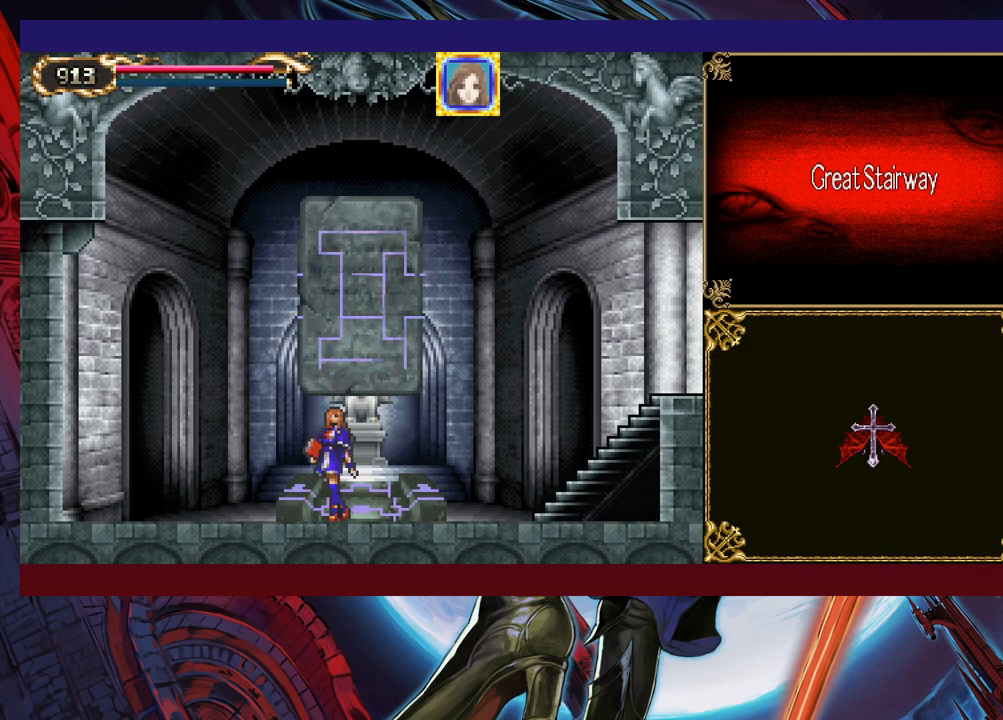
{"buttons": [], "left_stick": "center", "events": []}
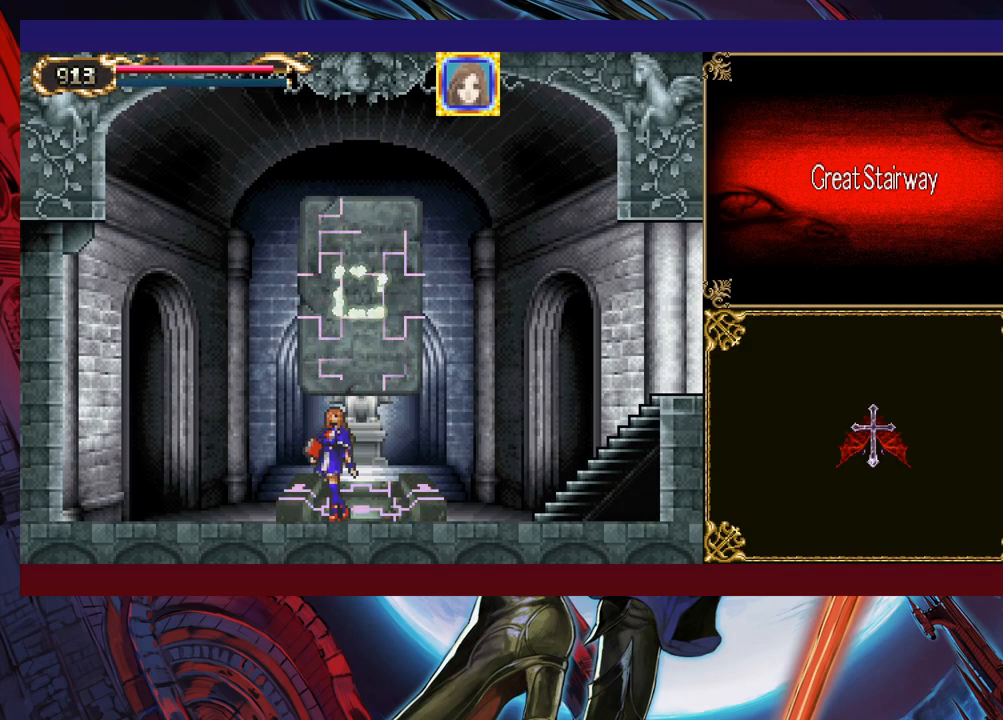
{"buttons": [], "left_stick": "center", "events": []}
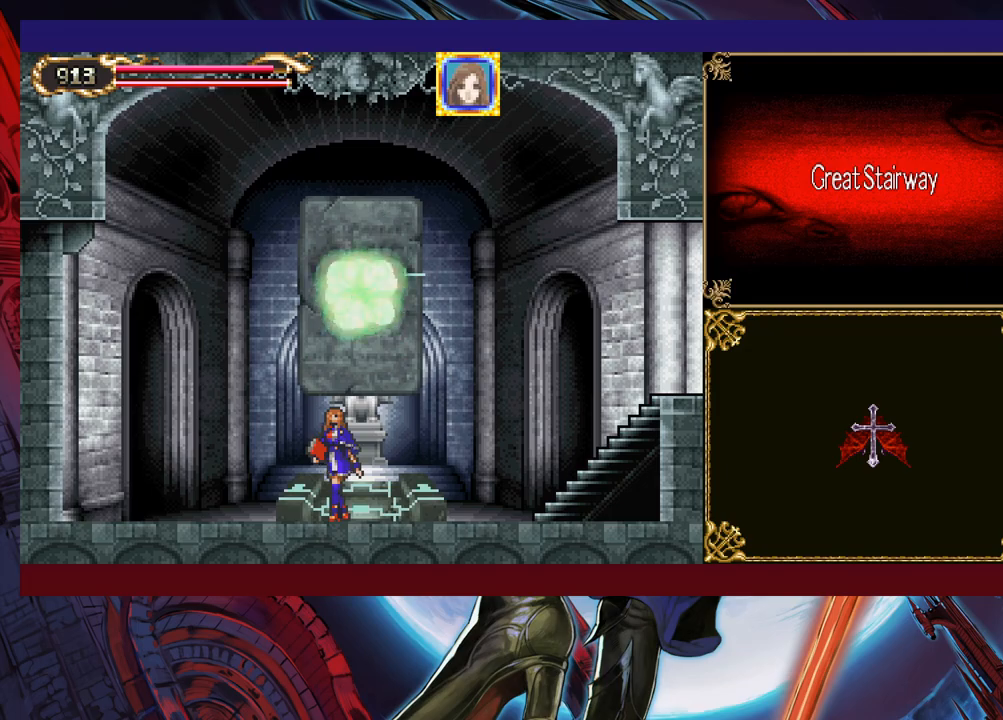
{"buttons": [], "left_stick": "center", "events": []}
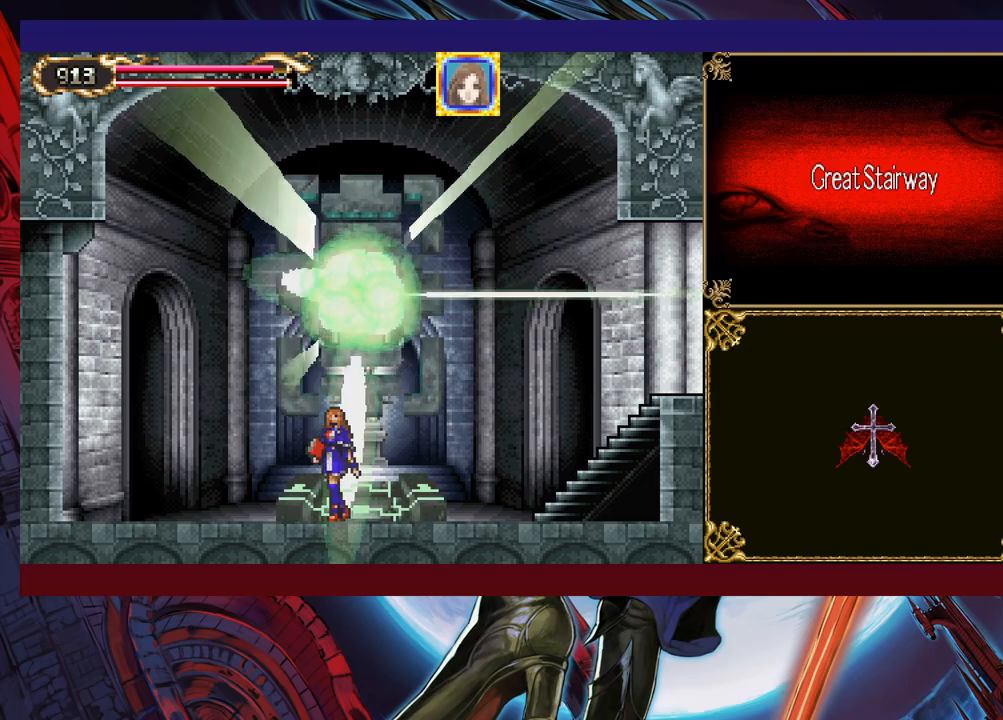
{"buttons": [], "left_stick": "center", "events": []}